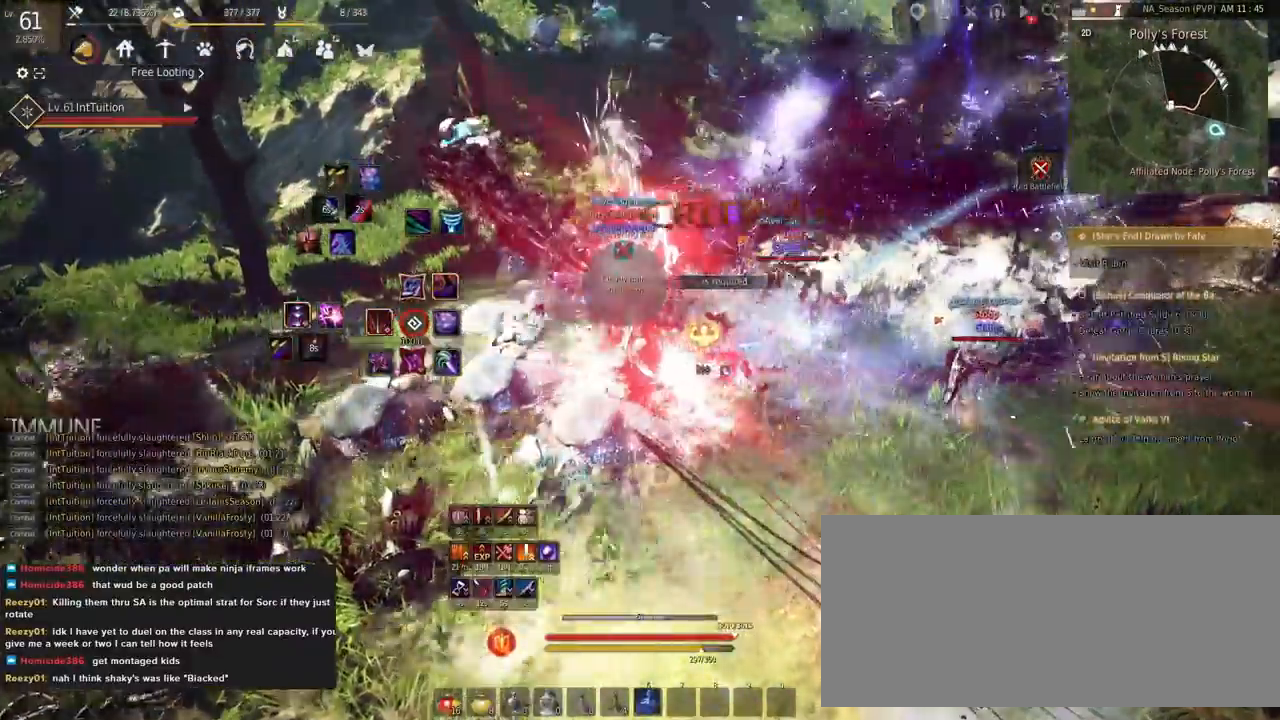
Gameplay with keyboard and mouse; each line is a JSON object with the keys and mouse buttons held at the frame after it. "events" lists presses ("down") and releases ("up") of "a", "d", "e", "f", "q", "r", "s", "shift", "space", "tab", "w", "mouse_left" and "mouse_right" between this image and that frame as [ms after this image, input, new state], when the widget could be followed in between. "mouse_left", "mouse_right" = the "left", "right" buttons of the "mouse" list. No other keys are recorded. Mouse movement is not recorded.
{"keys": [], "mouse": [], "events": []}
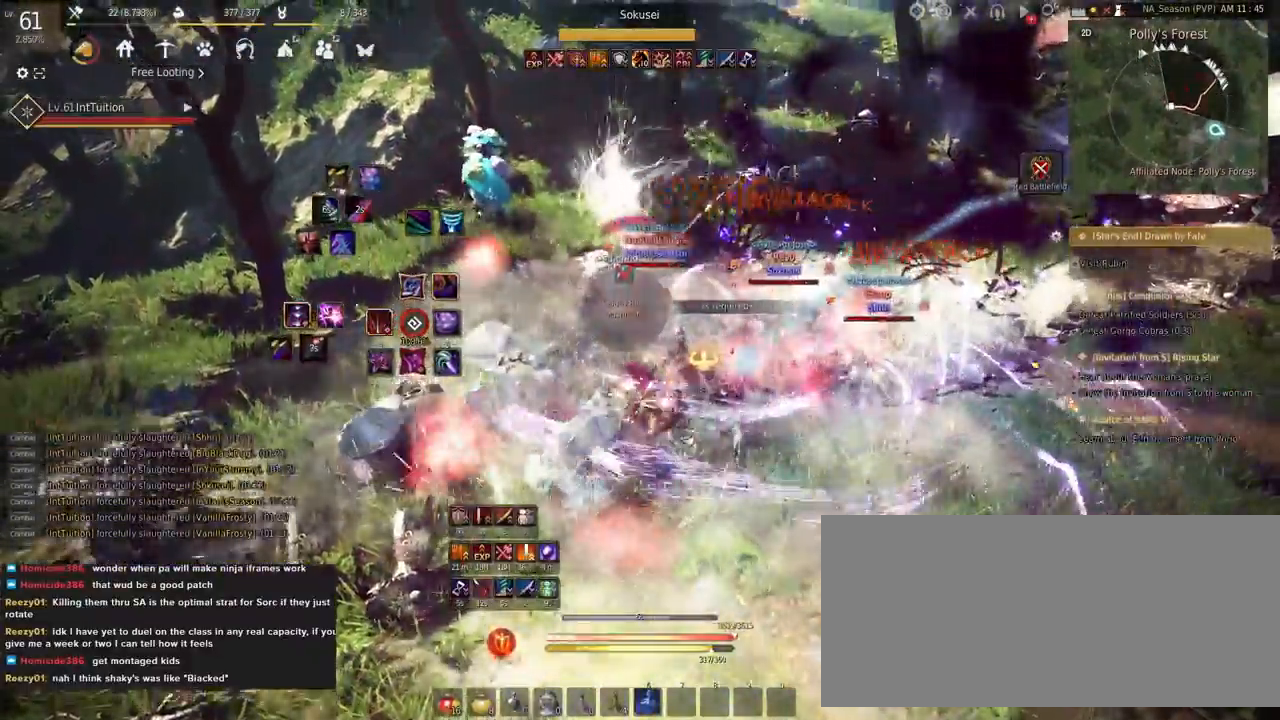
{"keys": ["f", "s"], "mouse": [], "events": [[417, "s", "down"], [433, "f", "down"]]}
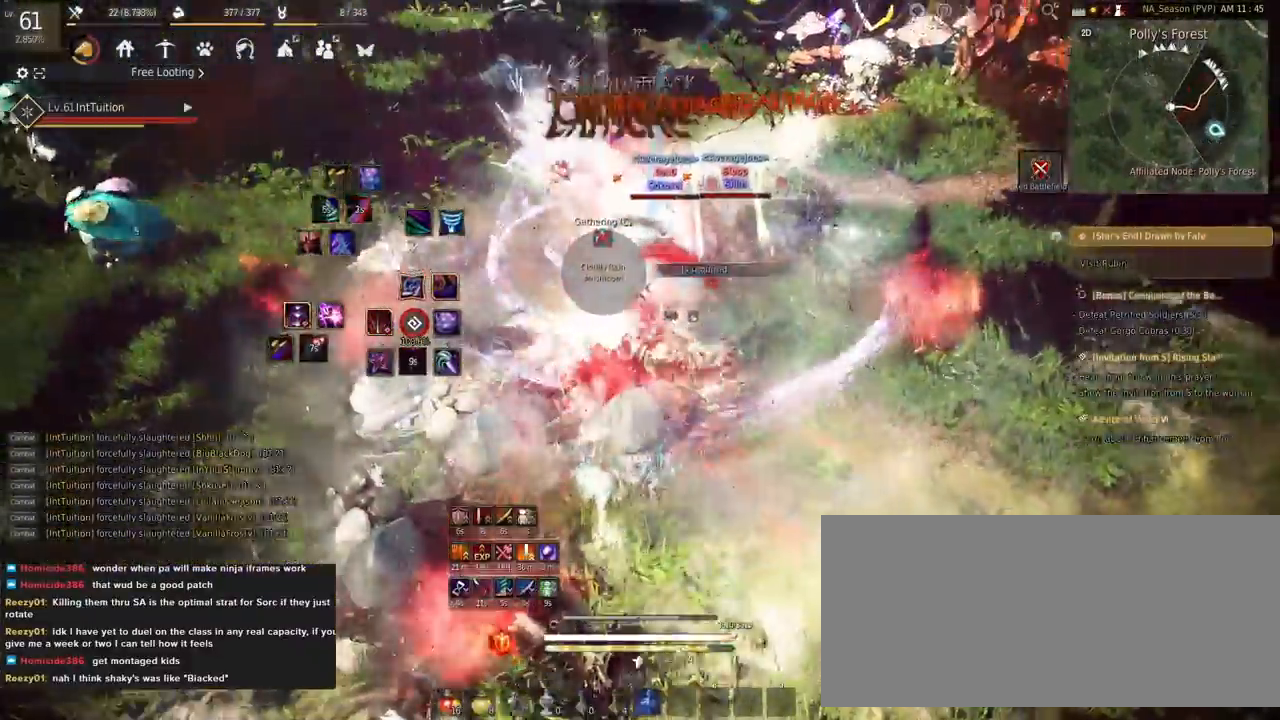
{"keys": [], "mouse": [], "events": [[167, "f", "up"], [167, "s", "up"]]}
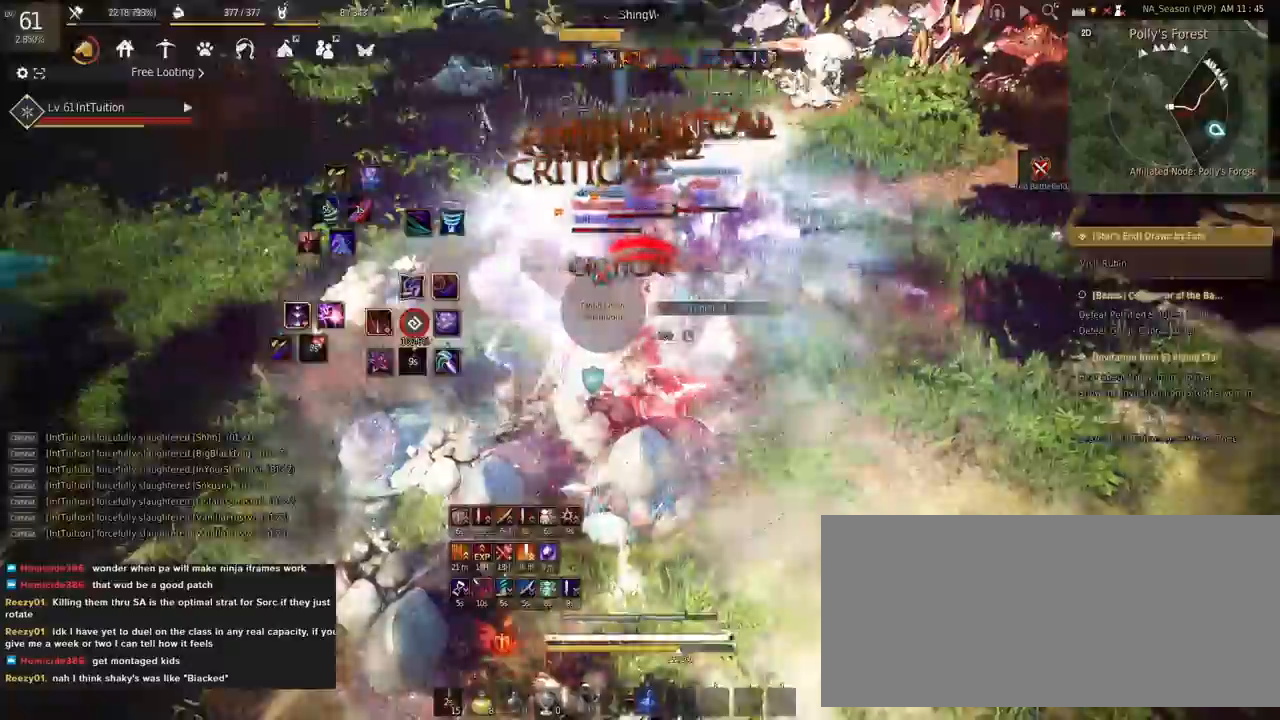
{"keys": [], "mouse": [], "events": []}
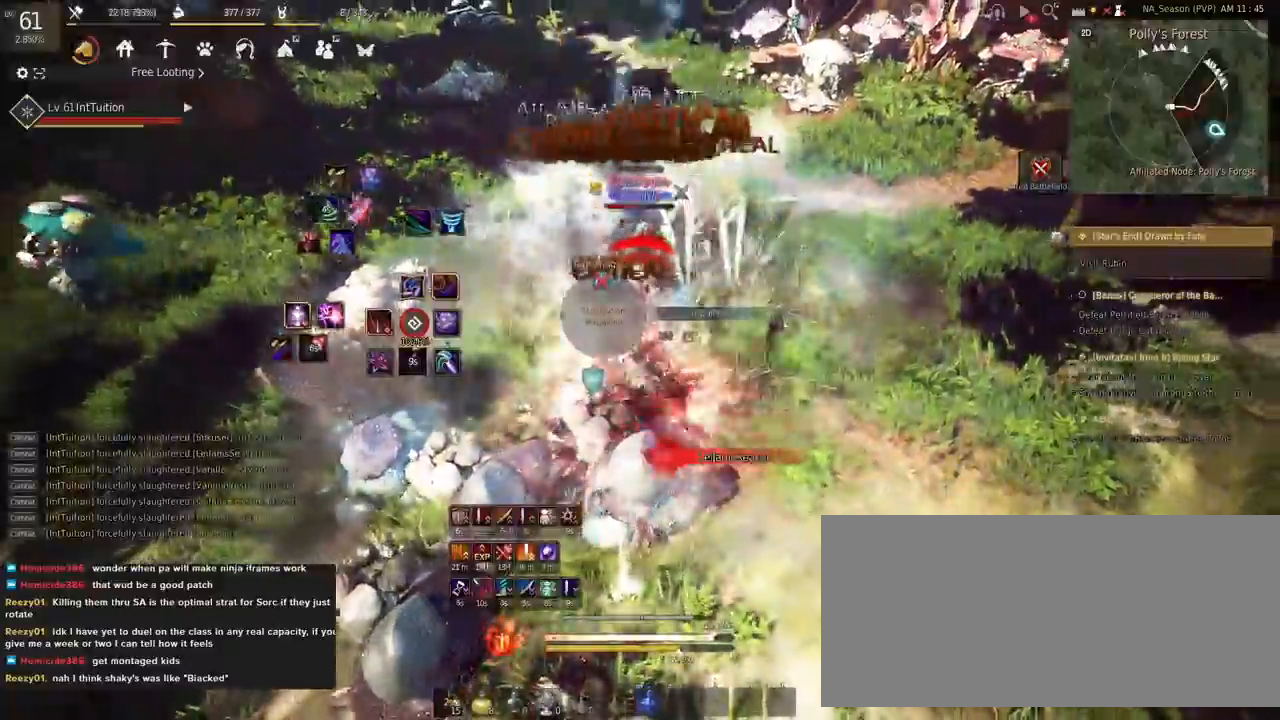
{"keys": [], "mouse": [], "events": []}
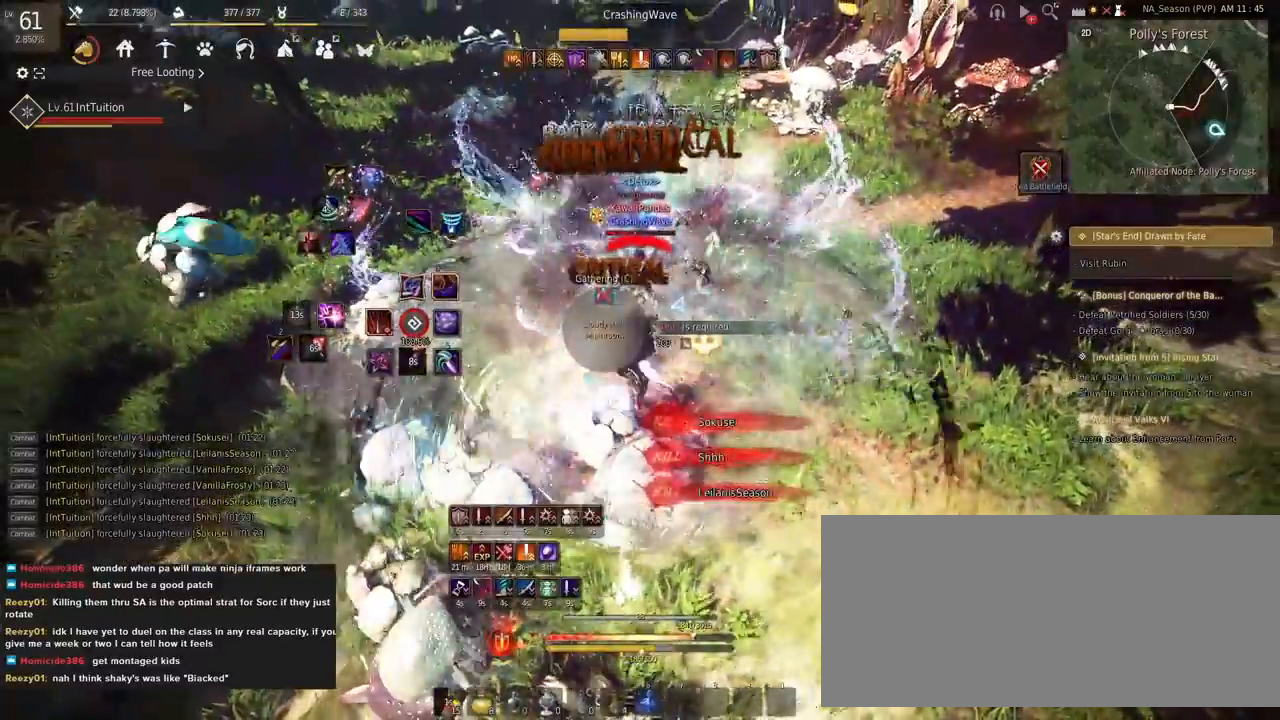
{"keys": ["q"], "mouse": [], "events": [[350, "q", "down"], [433, "q", "up"], [500, "q", "down"]]}
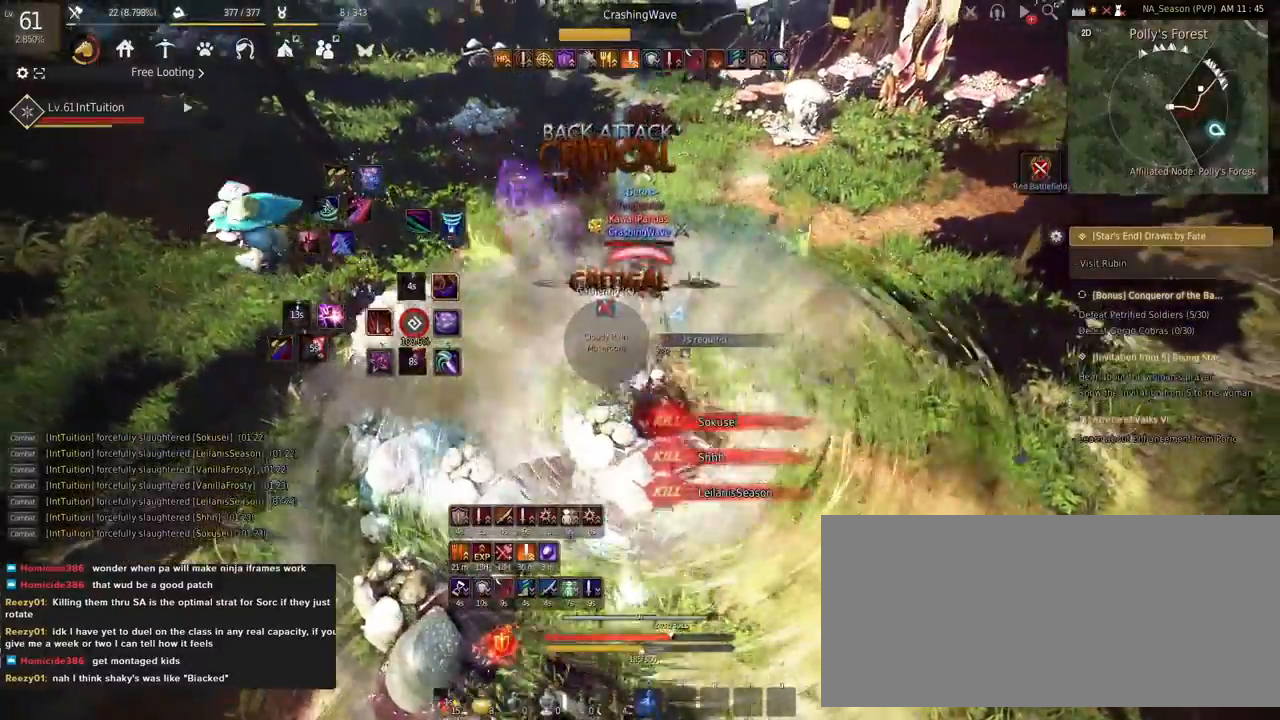
{"keys": ["e", "s"], "mouse": [], "events": [[17, "q", "up"], [117, "shift", "down"], [217, "s", "down"], [267, "a", "down"], [283, "a", "up"], [317, "s", "up"], [317, "shift", "up"], [417, "s", "down"], [450, "e", "down"]]}
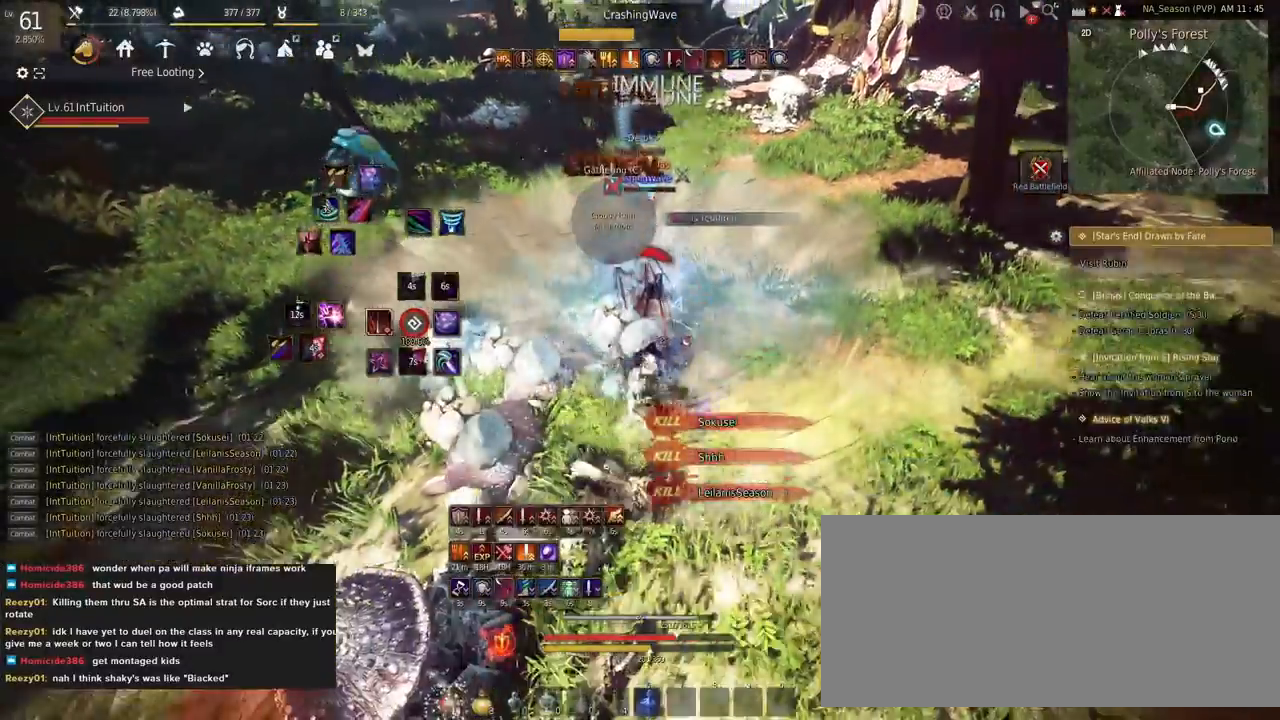
{"keys": [], "mouse": [], "events": [[383, "e", "up"], [383, "s", "up"]]}
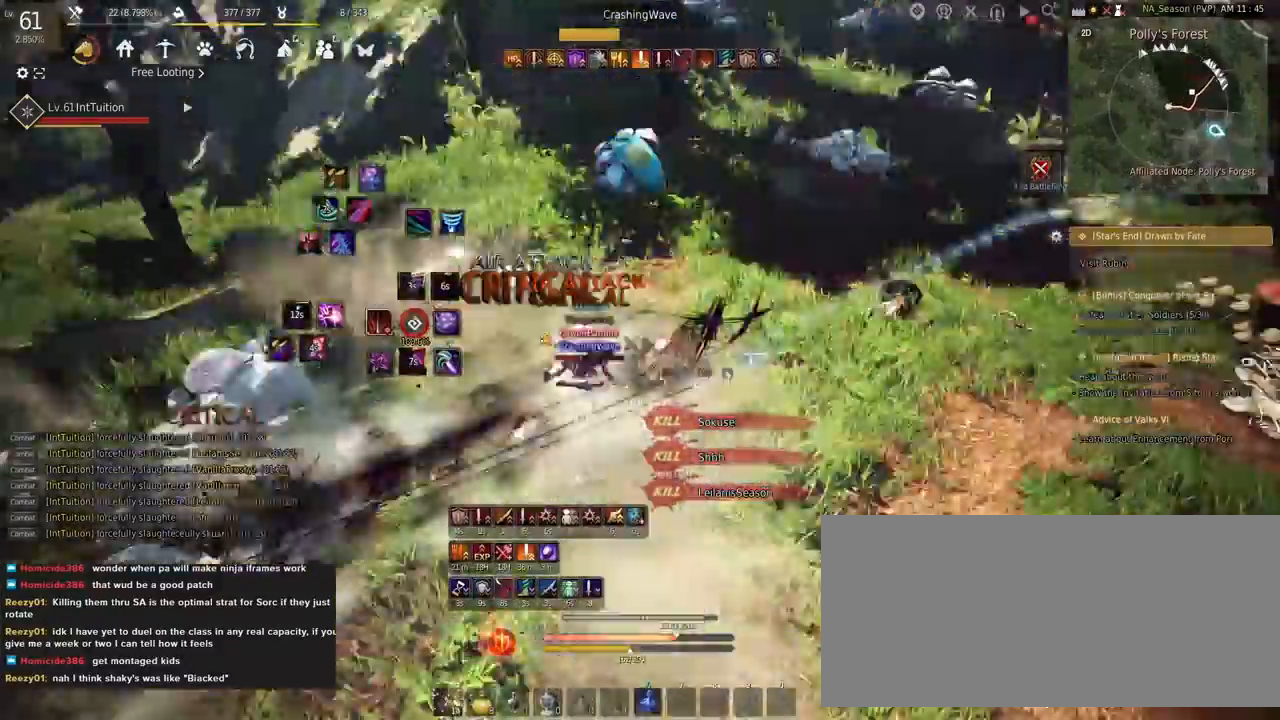
{"keys": [], "mouse": [], "events": []}
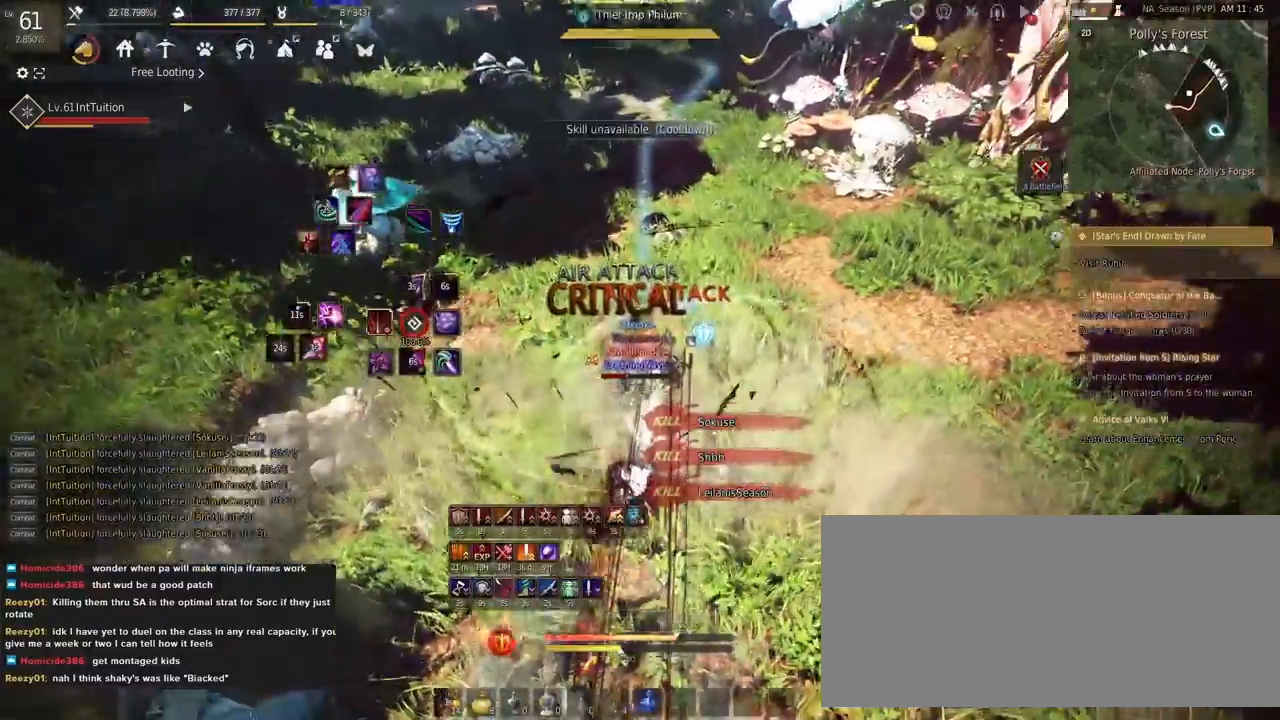
{"keys": [], "mouse": [], "events": []}
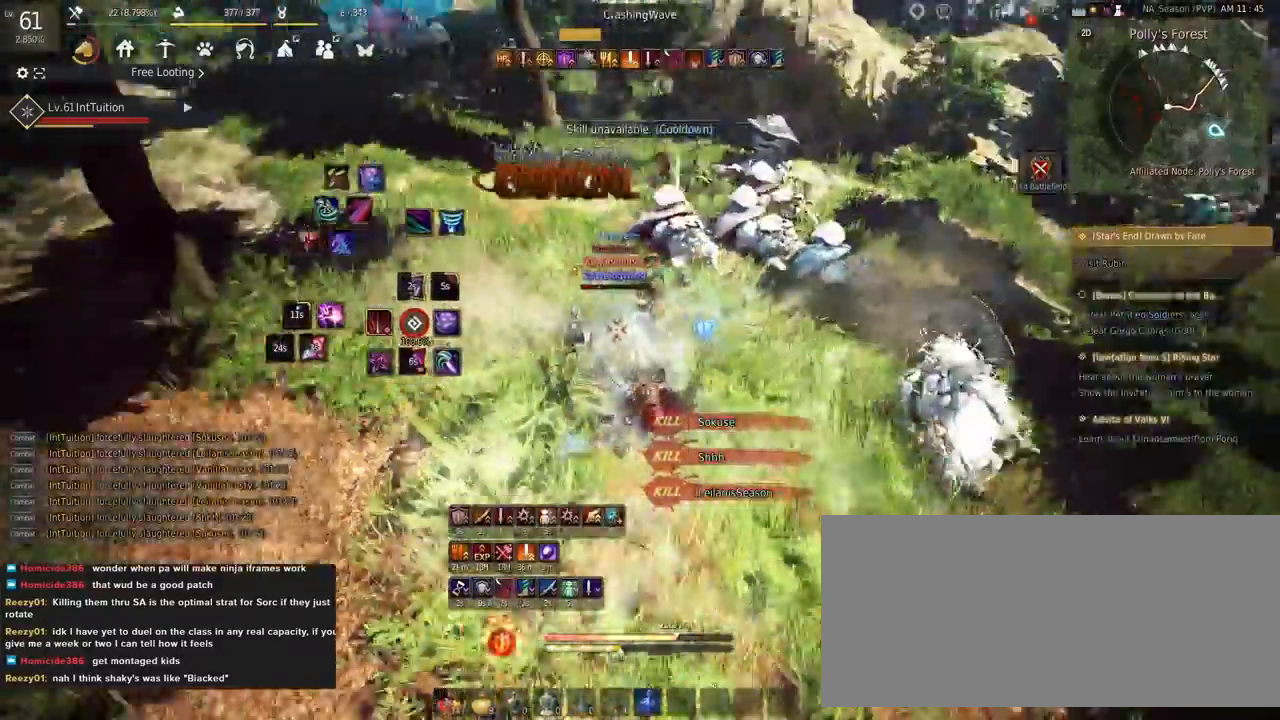
{"keys": [], "mouse": ["left", "right"], "events": [[250, "d", "down"], [300, "mouse_left", "down"], [317, "mouse_right", "down"], [383, "d", "up"]]}
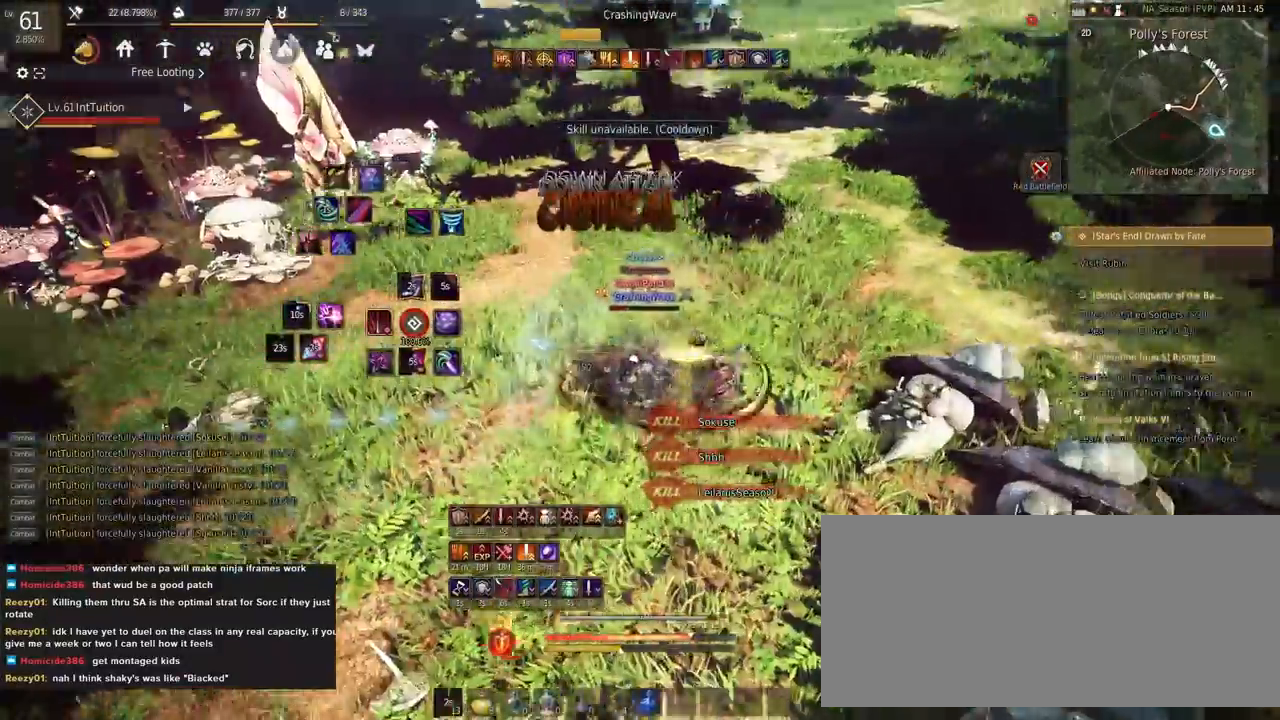
{"keys": [], "mouse": ["left", "right"], "events": []}
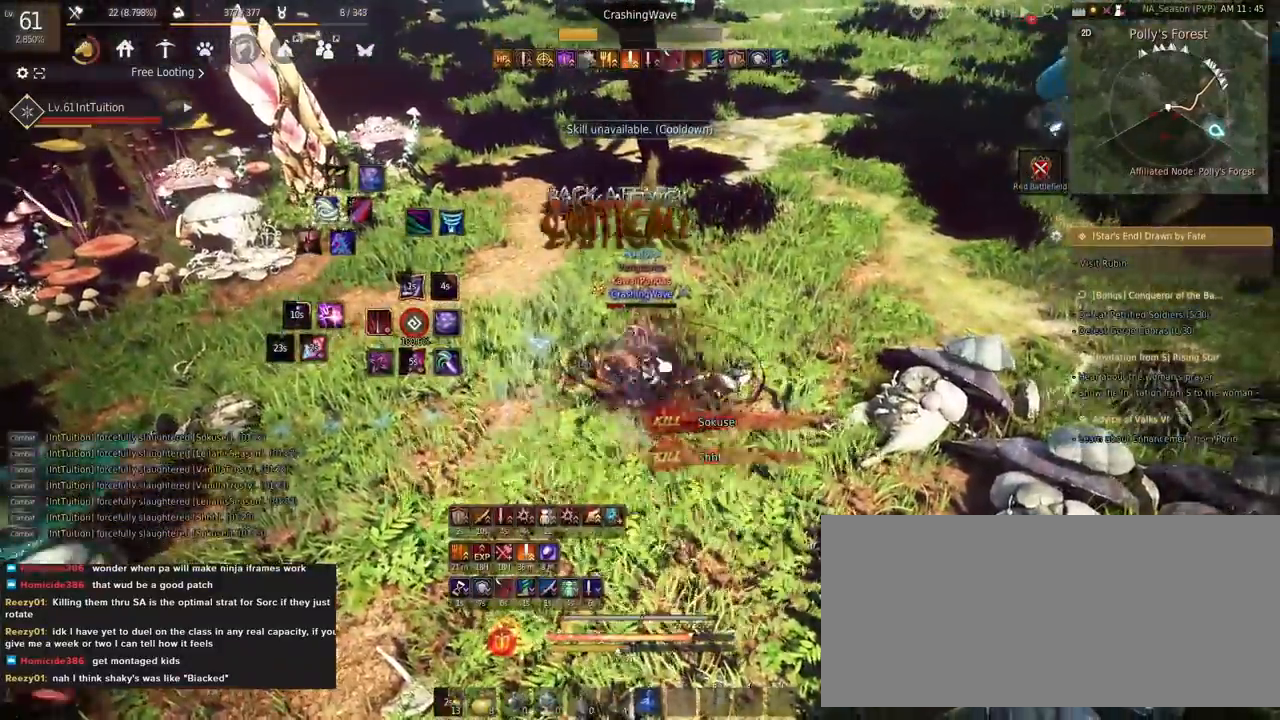
{"keys": [], "mouse": [], "events": [[183, "mouse_left", "up"], [183, "mouse_right", "up"], [267, "f", "down"], [333, "f", "up"], [400, "f", "down"], [467, "f", "up"]]}
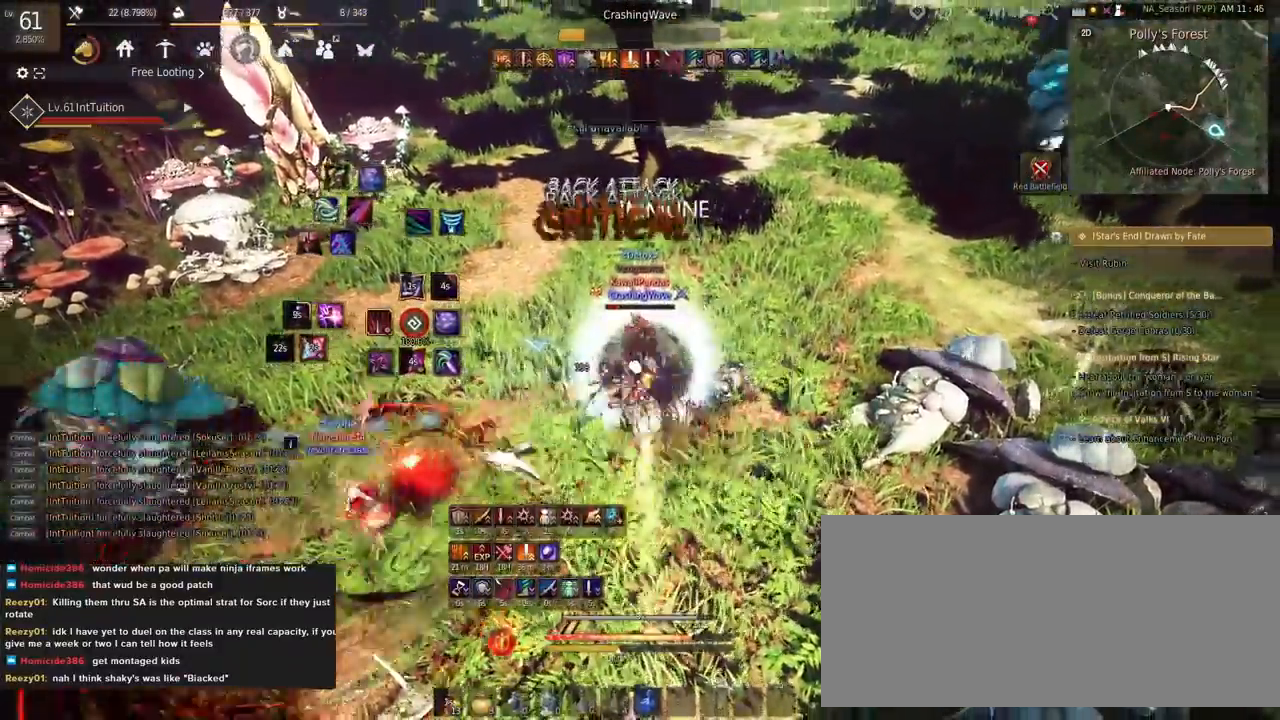
{"keys": ["shift"], "mouse": ["right"], "events": [[50, "f", "down"], [117, "f", "up"], [167, "shift", "down"], [267, "mouse_right", "down"]]}
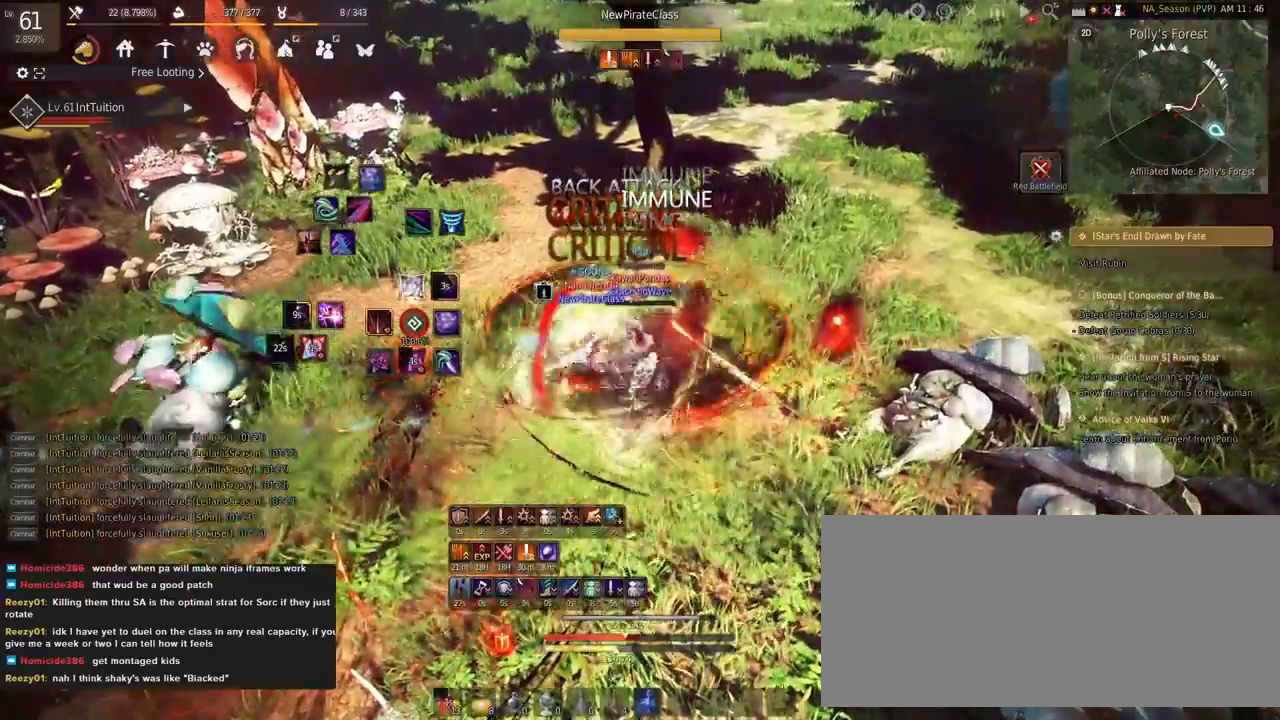
{"keys": ["s", "shift"], "mouse": []}
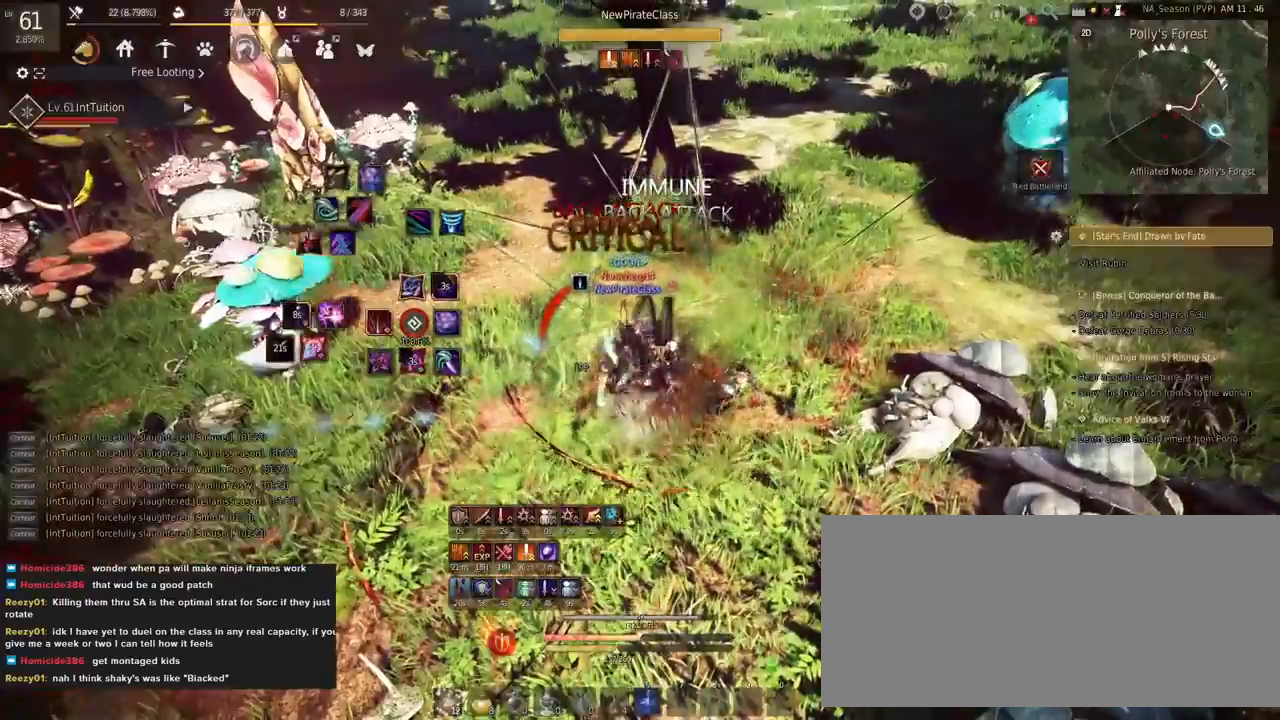
{"keys": ["s", "shift"], "mouse": [], "events": [[117, "shift", "up"], [450, "shift", "down"]]}
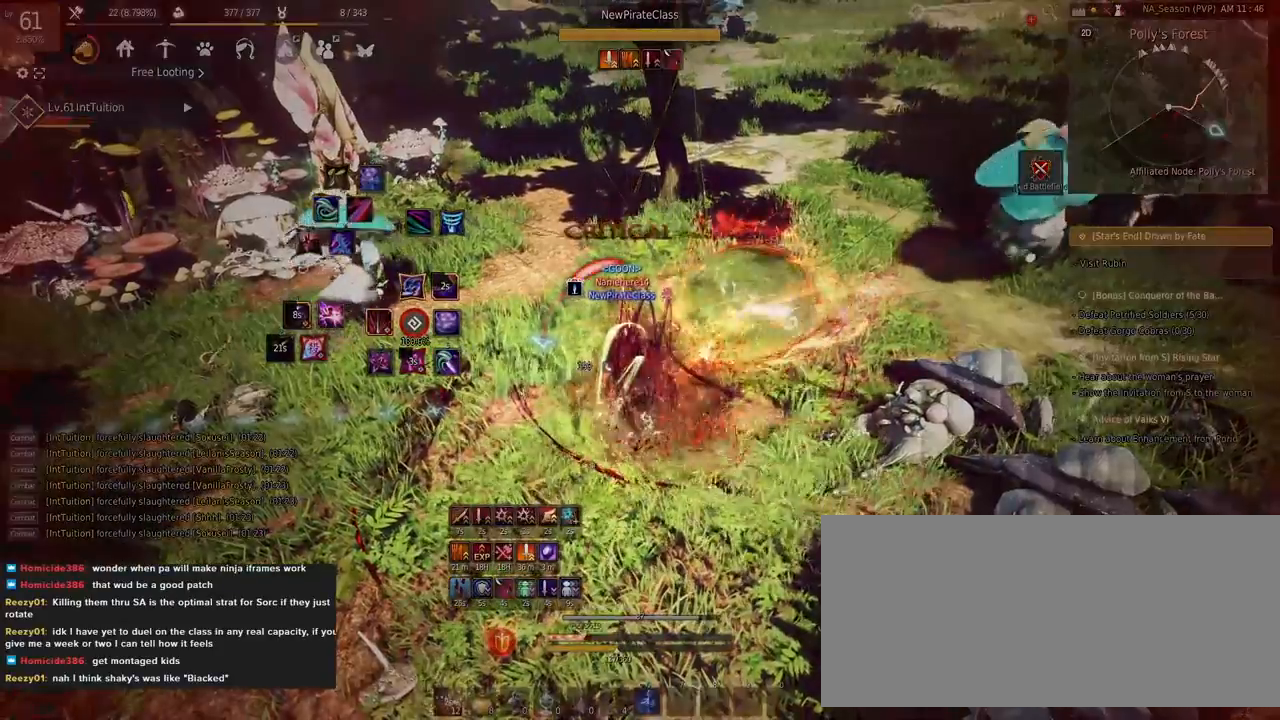
{"keys": ["s", "shift"], "mouse": [], "events": []}
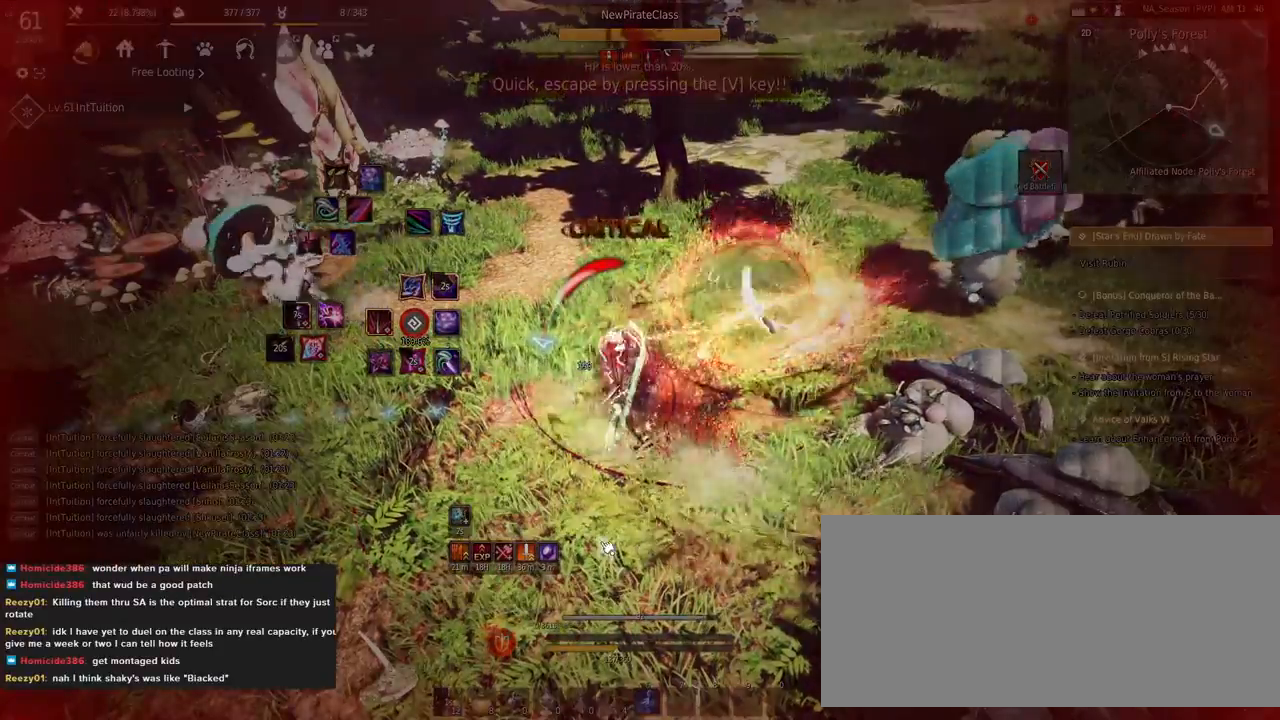
{"keys": ["s", "shift"], "mouse": [], "events": []}
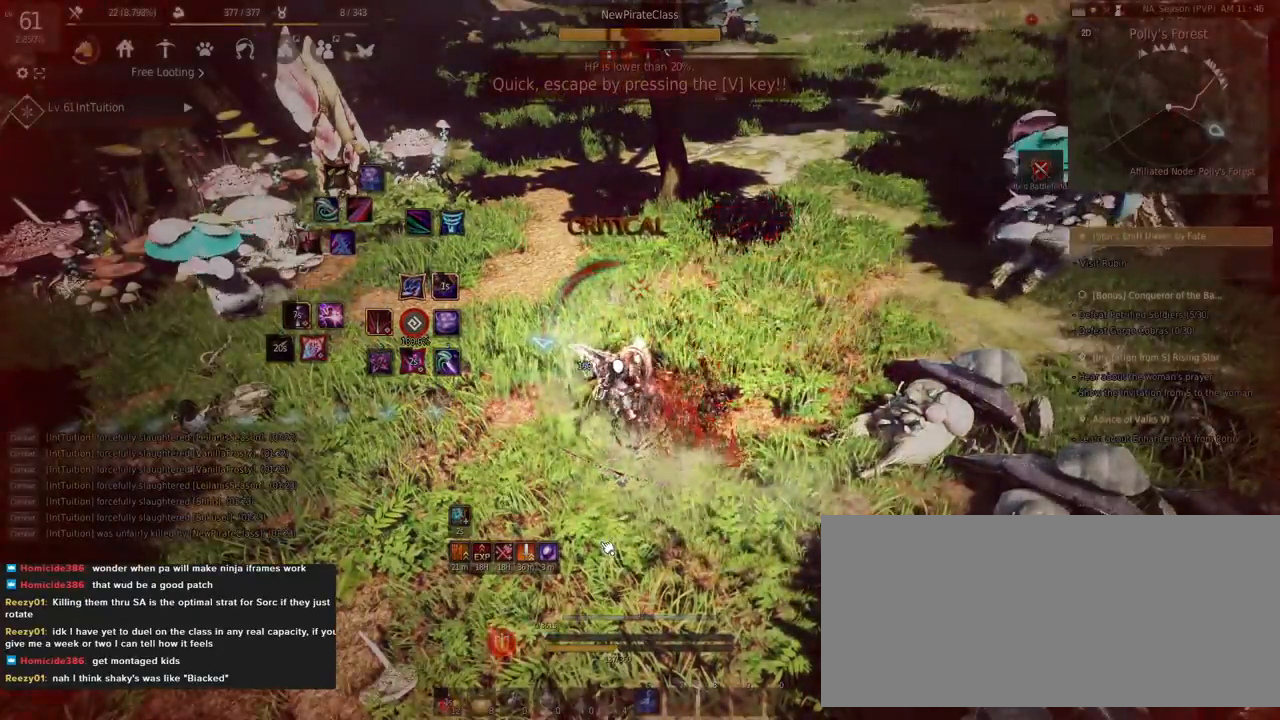
{"keys": [], "mouse": [], "events": [[100, "shift", "up"], [117, "s", "up"]]}
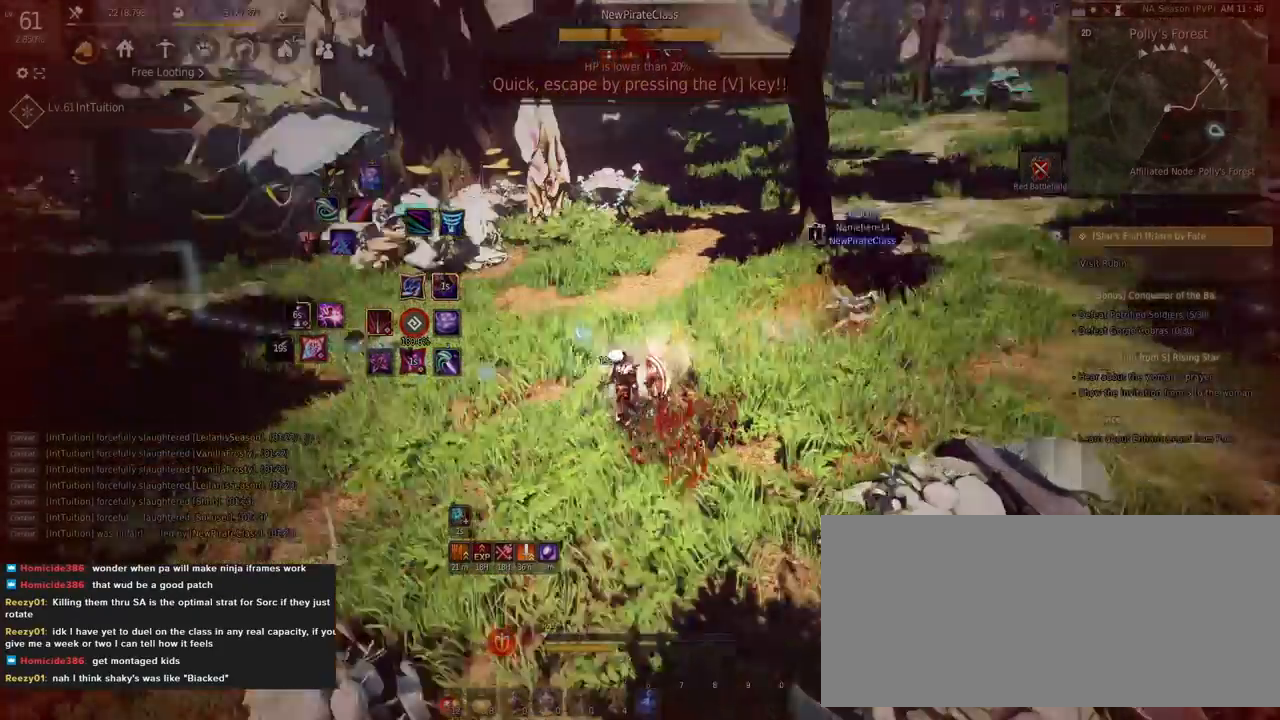
{"keys": [], "mouse": [], "events": []}
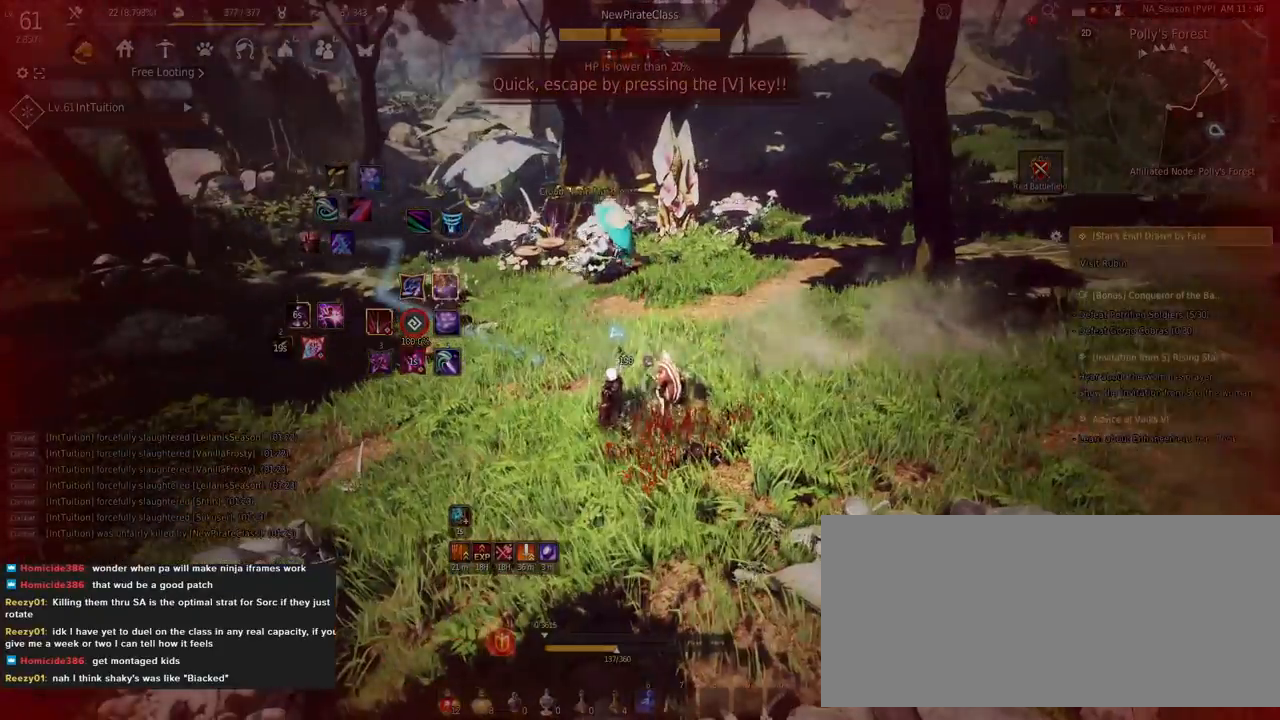
{"keys": [], "mouse": [], "events": []}
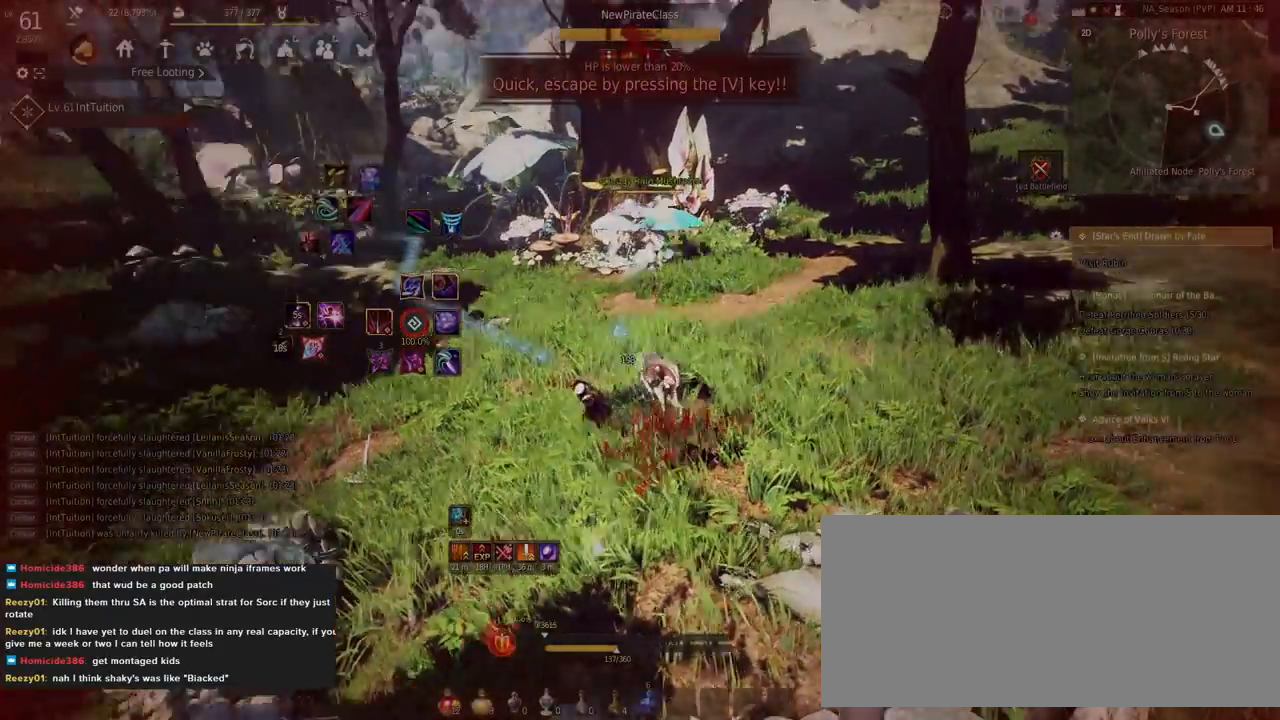
{"keys": [], "mouse": [], "events": []}
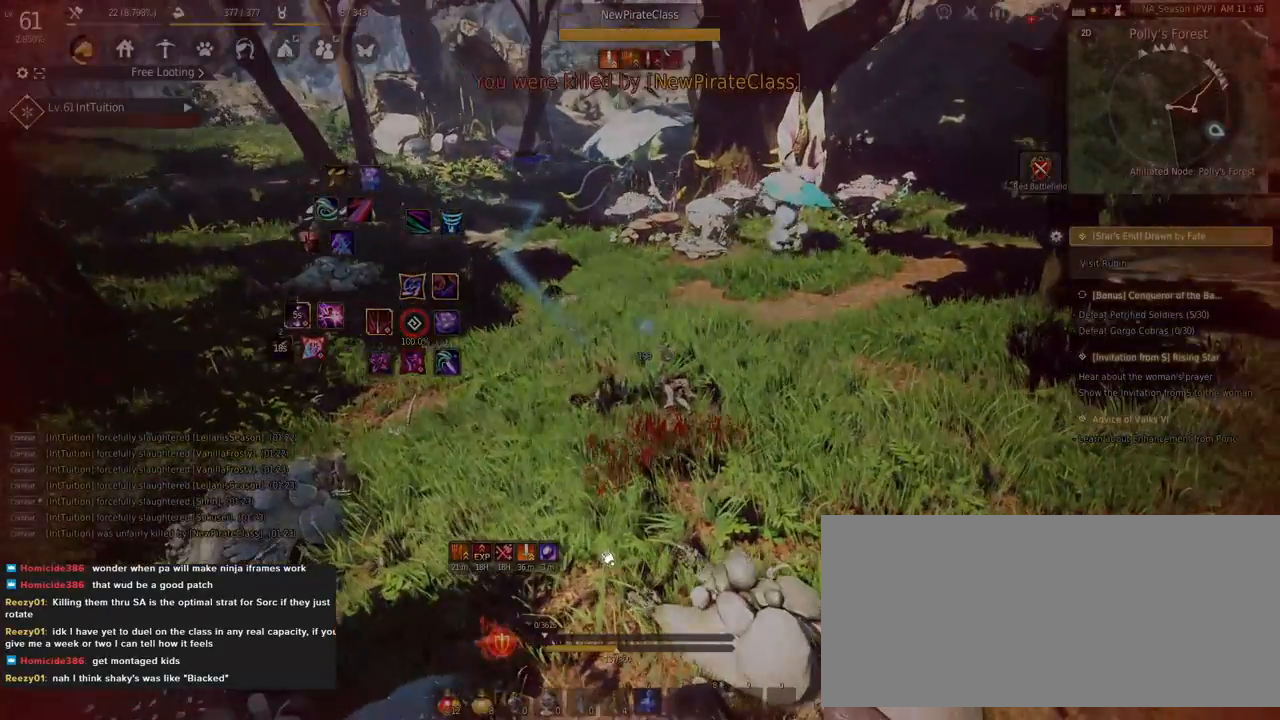
{"keys": [], "mouse": [], "events": []}
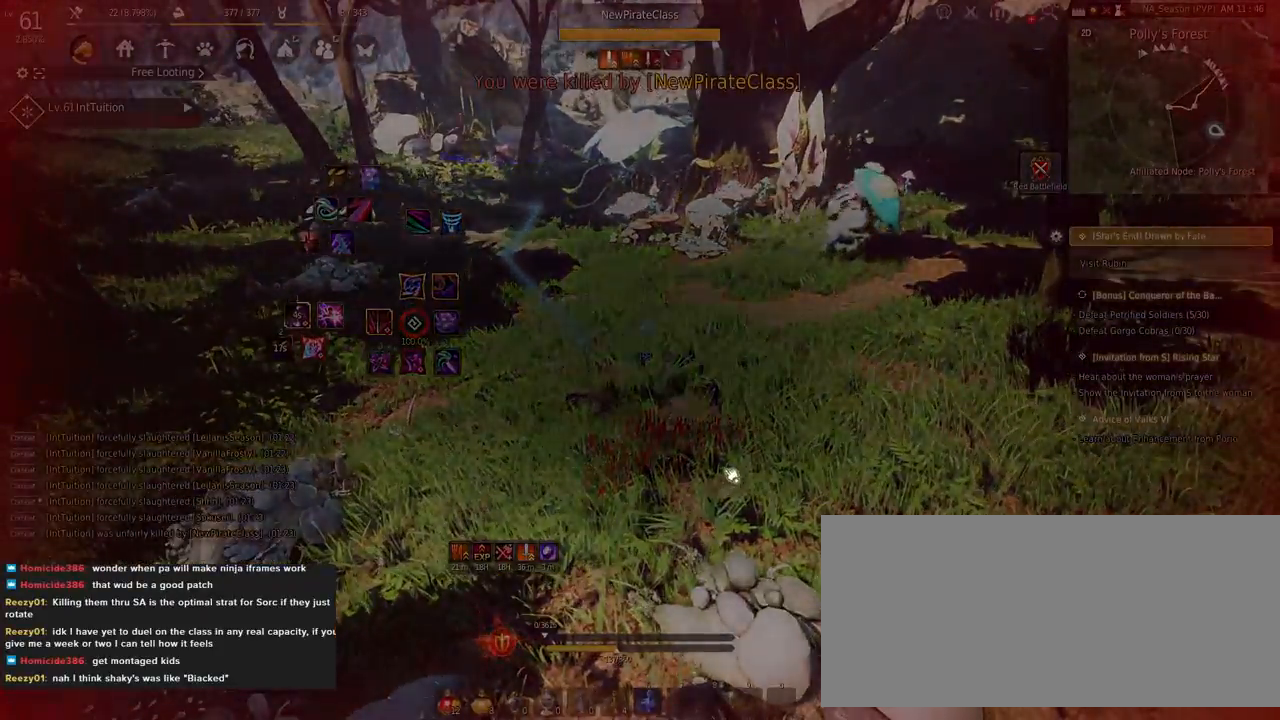
{"keys": [], "mouse": ["left"], "events": [[317, "mouse_left", "down"], [400, "mouse_left", "up"], [500, "mouse_left", "down"]]}
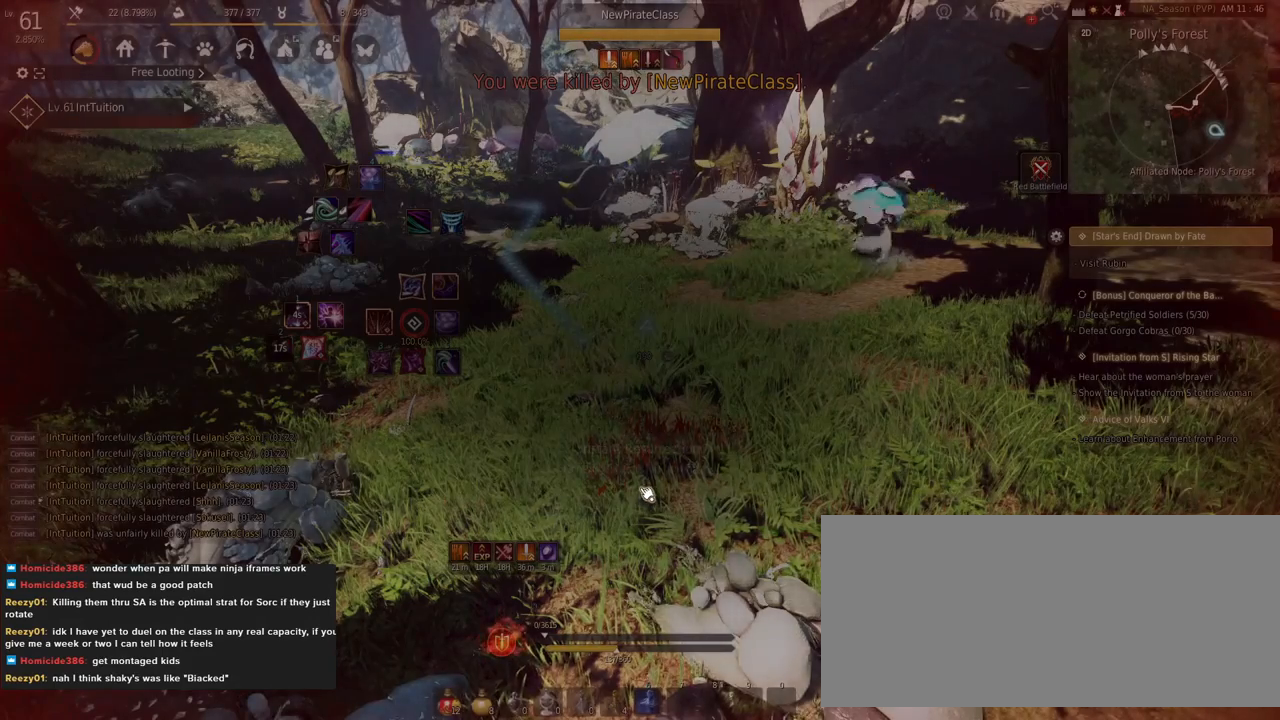
{"keys": [], "mouse": ["left"], "events": [[67, "mouse_left", "up"], [150, "mouse_left", "down"], [250, "mouse_left", "up"], [317, "mouse_left", "down"], [383, "mouse_left", "up"], [500, "mouse_left", "down"]]}
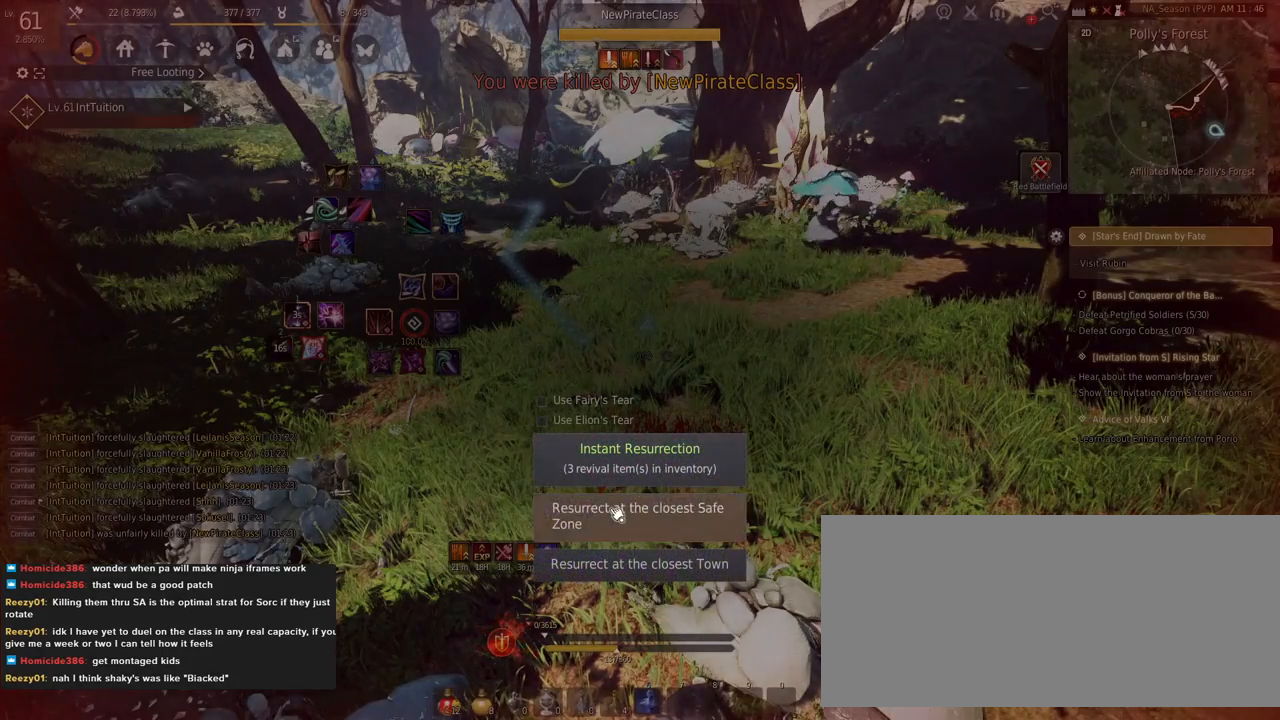
{"keys": [], "mouse": [], "events": [[83, "mouse_left", "up"]]}
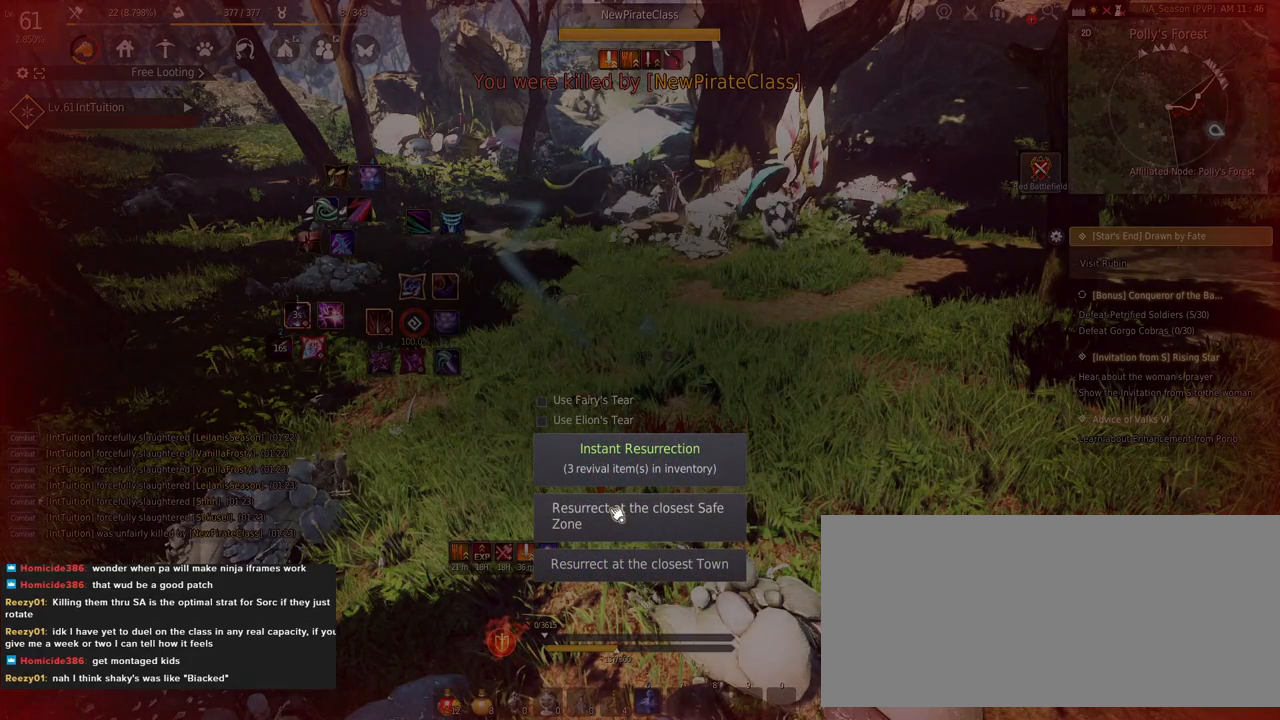
{"keys": [], "mouse": [], "events": []}